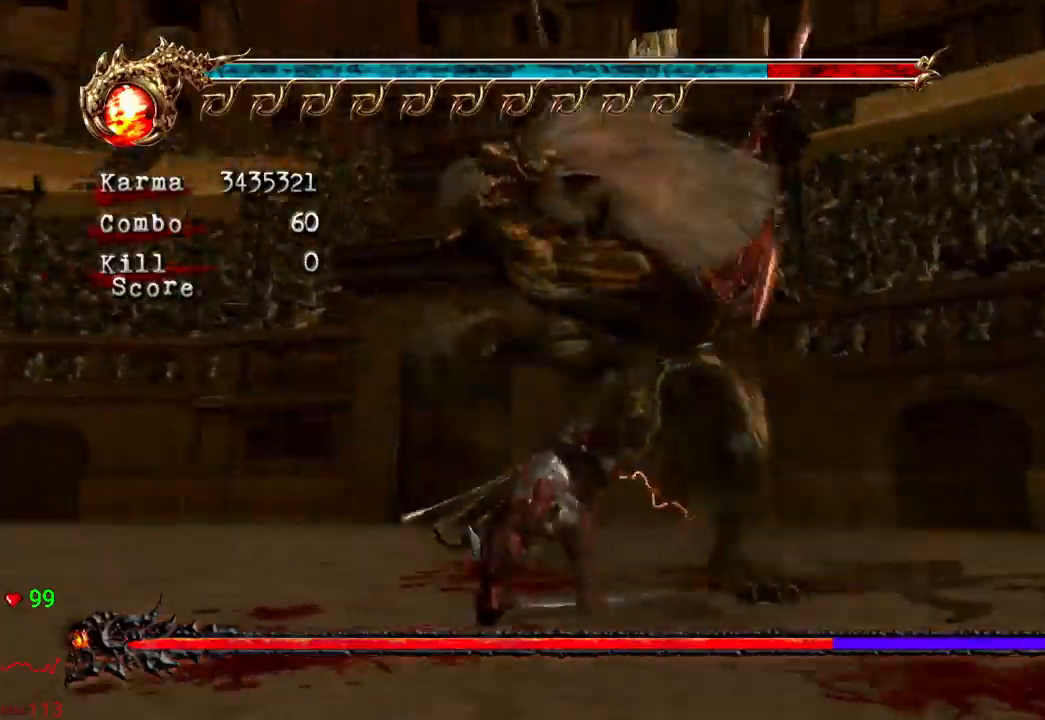
Gameplay with a controller (Xbox layout); each line is a JSON object with the inputs held at the frame after it (dt_ms = milliseconds from this image to that frame). "events" lists button and stick changes between this image and that frame as [ms after this image, input, new state], when the widget could be followed in between. Not read: DPAD_DOWN DPAD_LEFT DPAD_RIGHT L3 R3.
{"dt_ms": 1000, "buttons": ["L2"], "left_stick": "up", "right_stick": "center"}
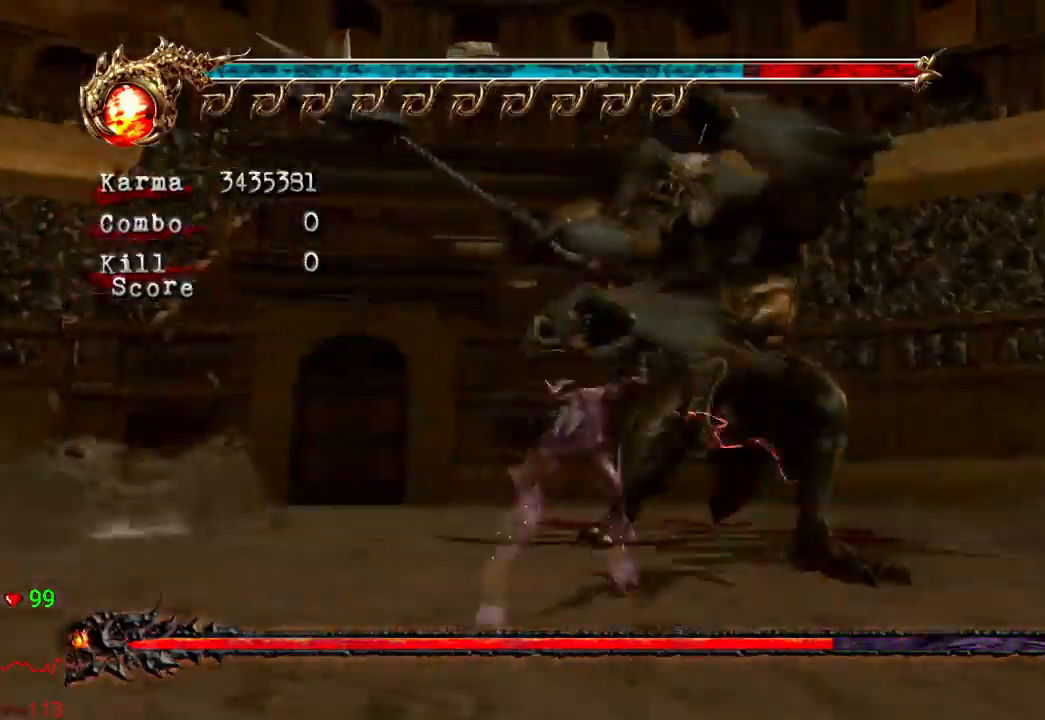
{"dt_ms": 500, "buttons": ["L2"], "left_stick": "up", "right_stick": "center"}
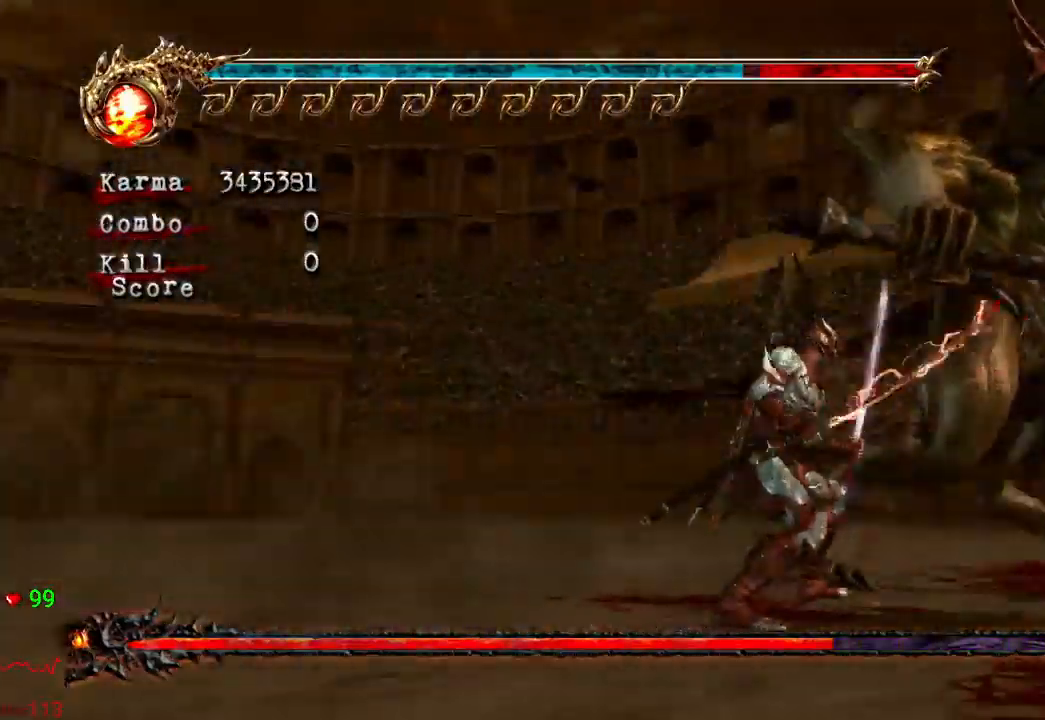
{"dt_ms": 500, "buttons": [], "left_stick": "up", "right_stick": "center", "events": [[250, "left_stick", "center"], [433, "L2", "up"], [483, "left_stick", "up"]]}
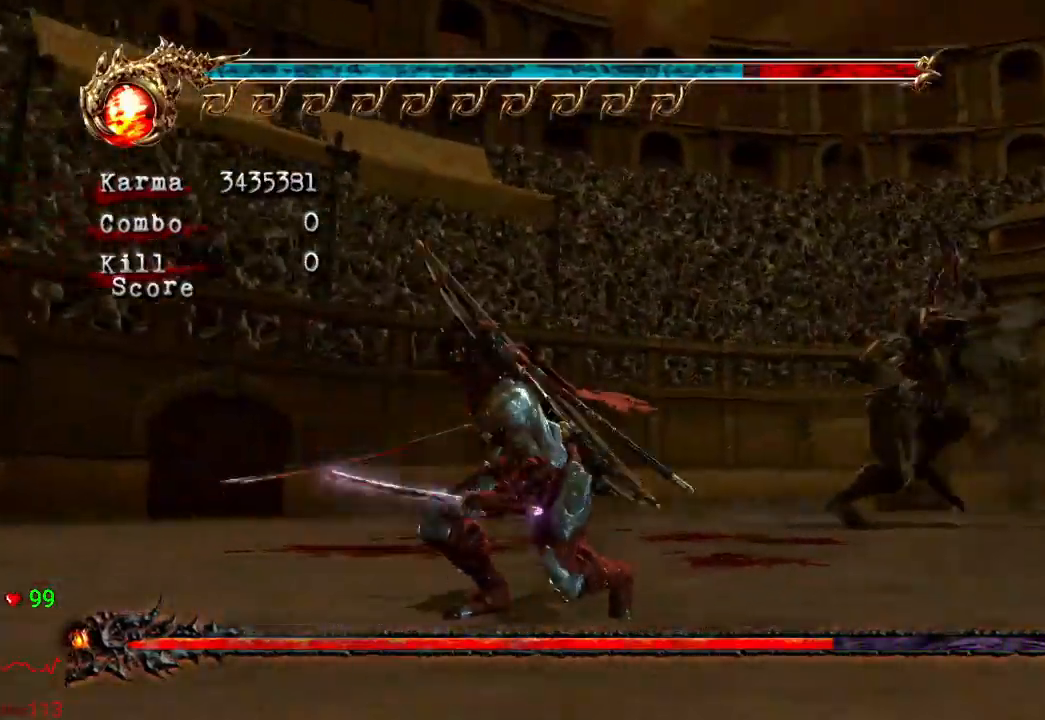
{"dt_ms": 500, "buttons": [], "left_stick": "up", "right_stick": "center", "events": [[100, "L2", "down"], [350, "L2", "up"]]}
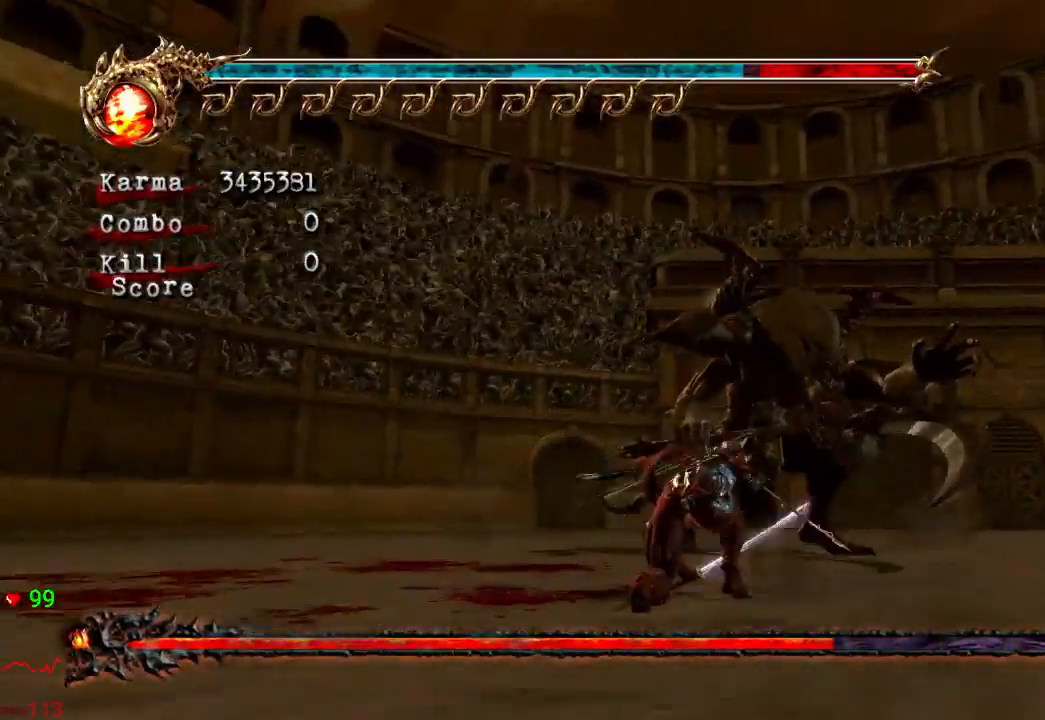
{"dt_ms": 500, "buttons": [], "left_stick": "up-left", "right_stick": "center", "events": [[50, "L2", "down"], [283, "left_stick", "center"], [300, "L2", "up"], [433, "left_stick", "up-left"]]}
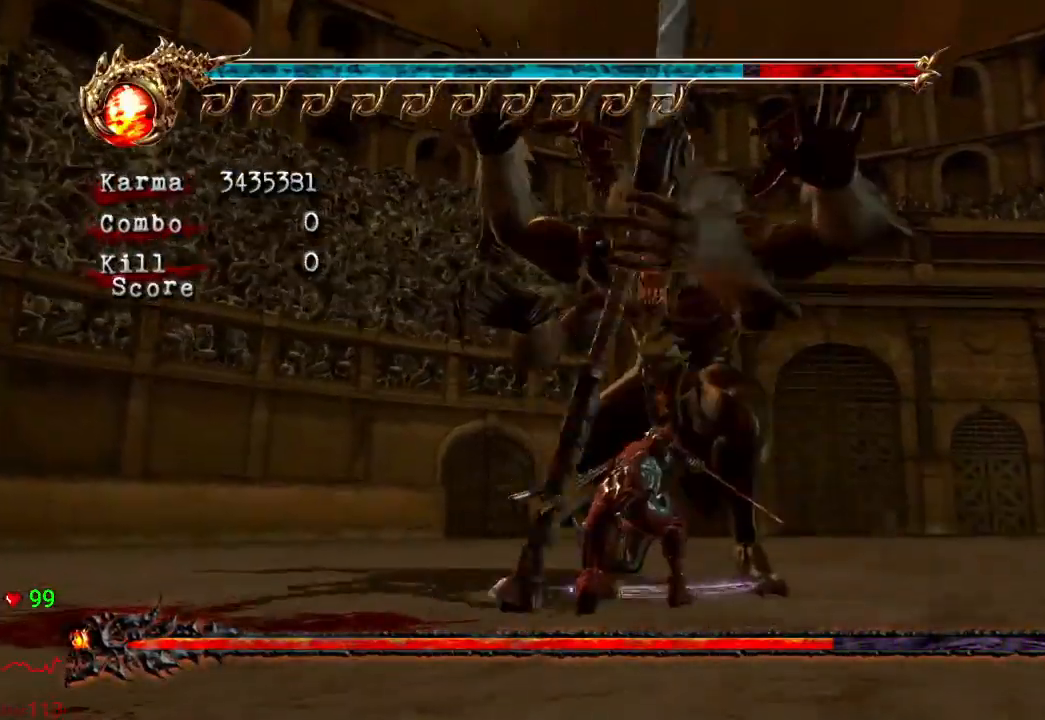
{"dt_ms": 1000, "buttons": ["L2"], "left_stick": "up-left", "right_stick": "center"}
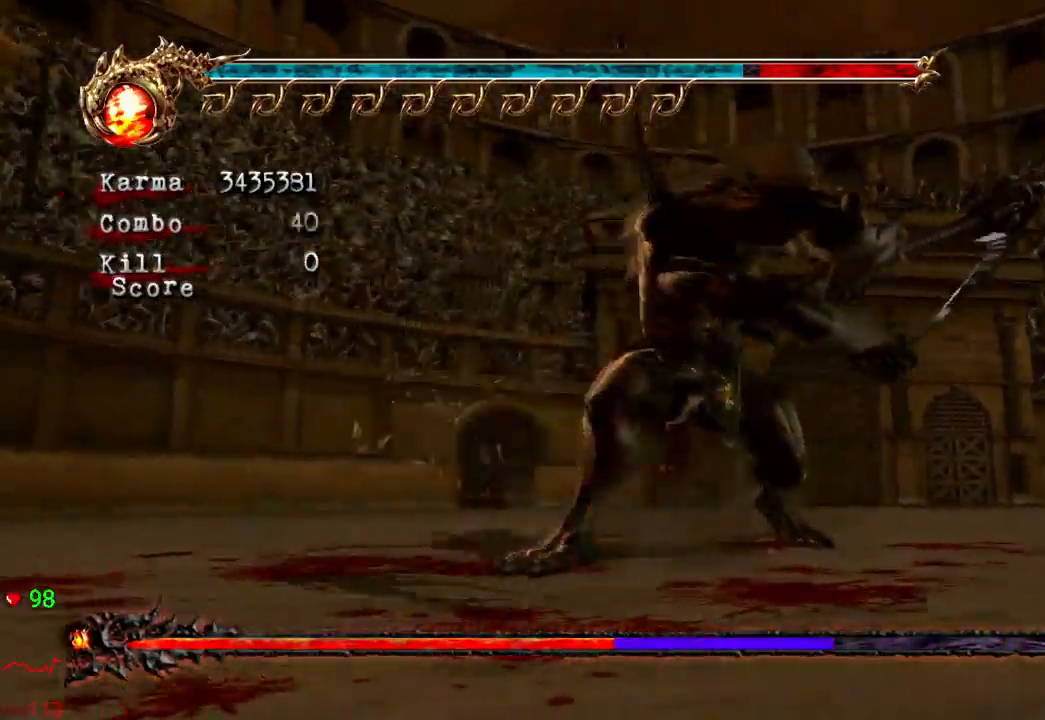
{"dt_ms": 500, "buttons": ["L2"], "left_stick": "up-right", "right_stick": "center", "events": [[50, "left_stick", "center"], [433, "left_stick", "up-right"]]}
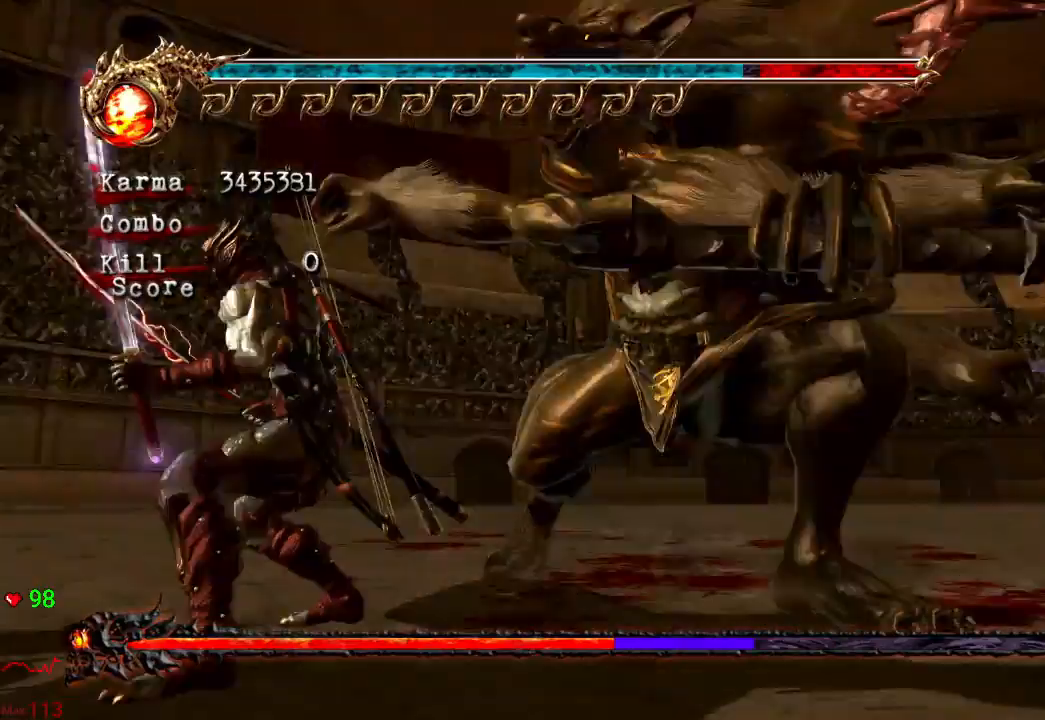
{"dt_ms": 500, "buttons": ["L2"], "left_stick": "center", "right_stick": "center", "events": [[50, "left_stick", "right"], [300, "left_stick", "center"]]}
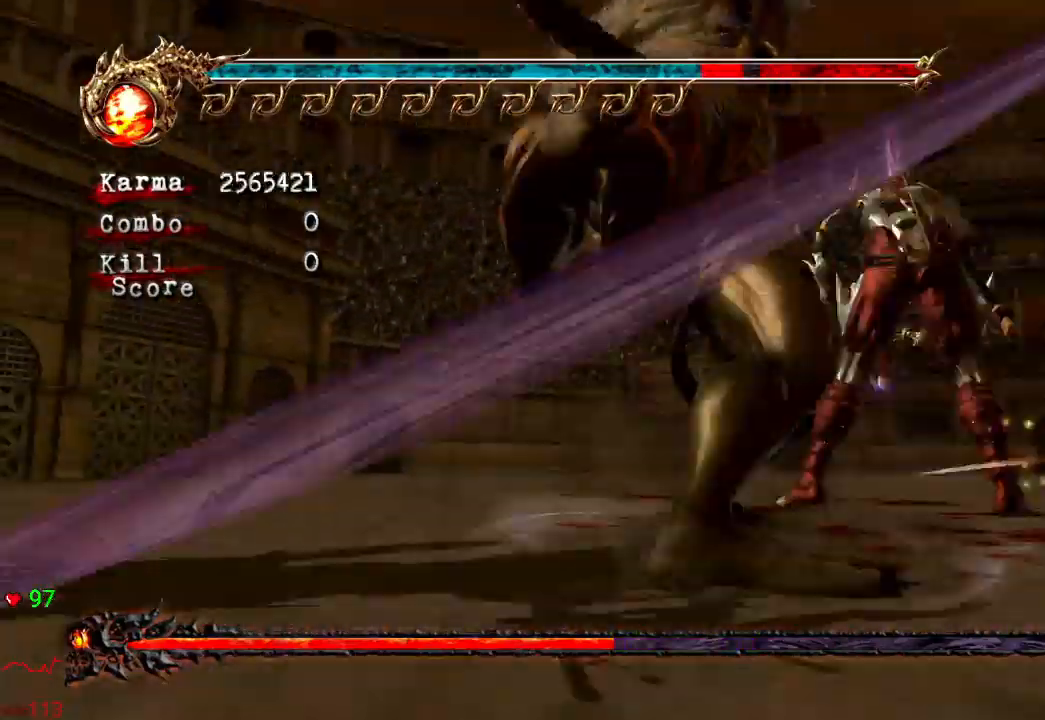
{"dt_ms": 500, "buttons": ["L2"], "left_stick": "center", "right_stick": "center", "events": [[50, "left_stick", "up-right"], [400, "left_stick", "center"]]}
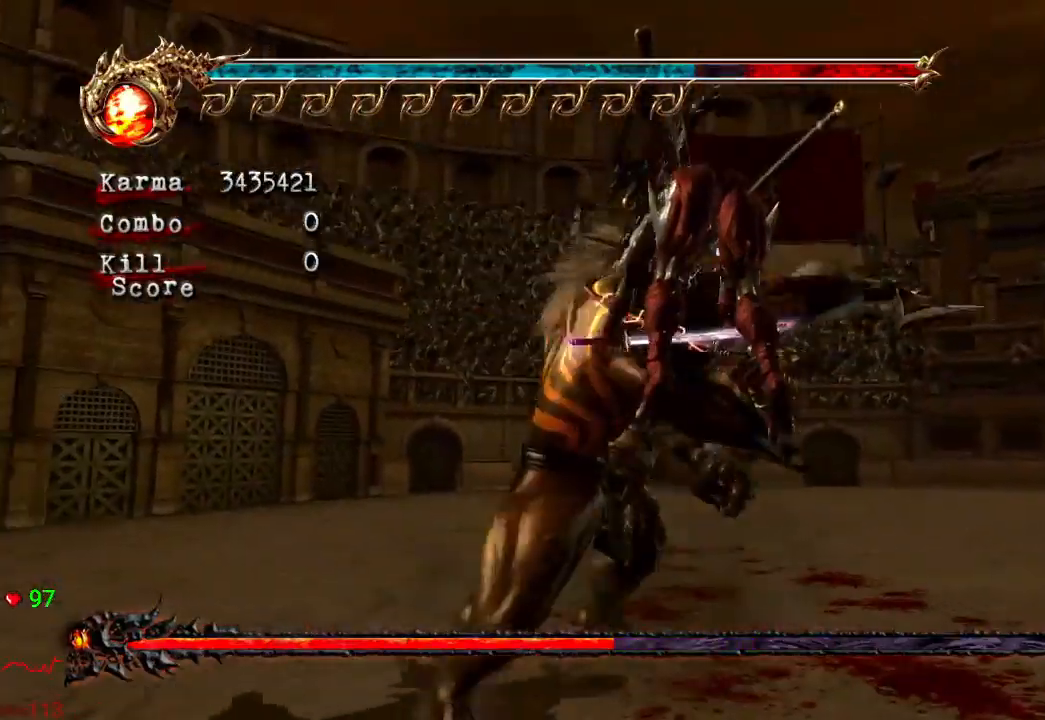
{"dt_ms": 500, "buttons": ["L2"], "left_stick": "center", "right_stick": "center"}
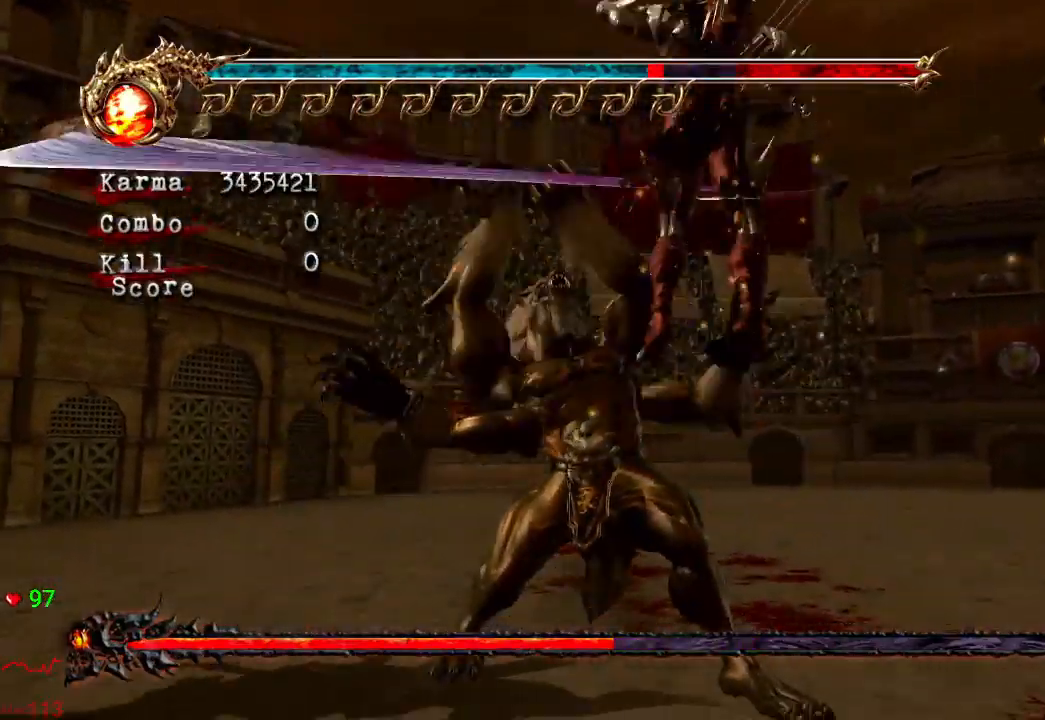
{"dt_ms": 500, "buttons": [], "left_stick": "up", "right_stick": "center", "events": [[17, "left_stick", "up"], [233, "L2", "up"]]}